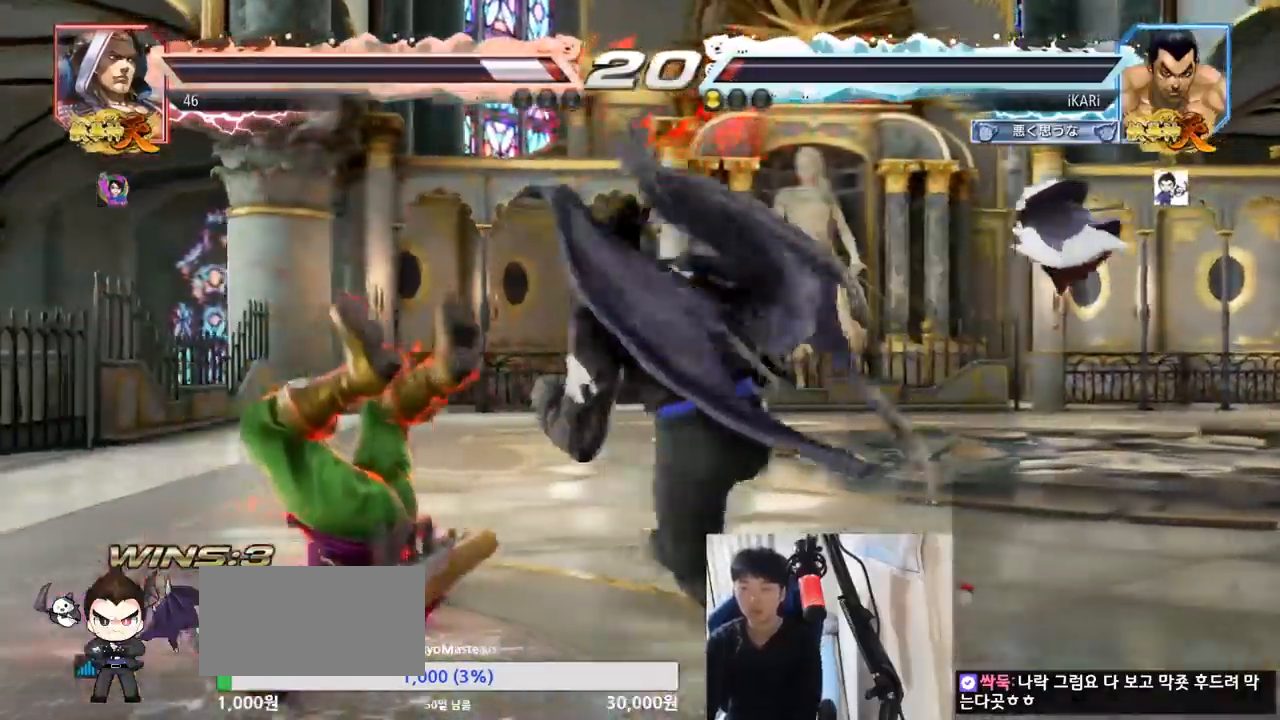
Gameplay with a controller (arcade stick); each line is a JSON object with the inputs held at the frame after it. "events" lists button and stick changes between this image and that frame as [ms after this image, input, new state], when the widget could be followed in between. Not read: L3 R3.
{"buttons": ["TRIANGLE"], "left_stick": "right", "events": [[33, "TRIANGLE", "up"], [117, "SQUARE", "down"], [150, "SQUARE", "up"], [233, "SQUARE", "down"], [283, "SQUARE", "up"], [333, "SQUARE", "down"], [367, "TRIANGLE", "down"], [400, "SQUARE", "up"], [450, "TRIANGLE", "up"], [467, "TRIANGLE", "down"]]}
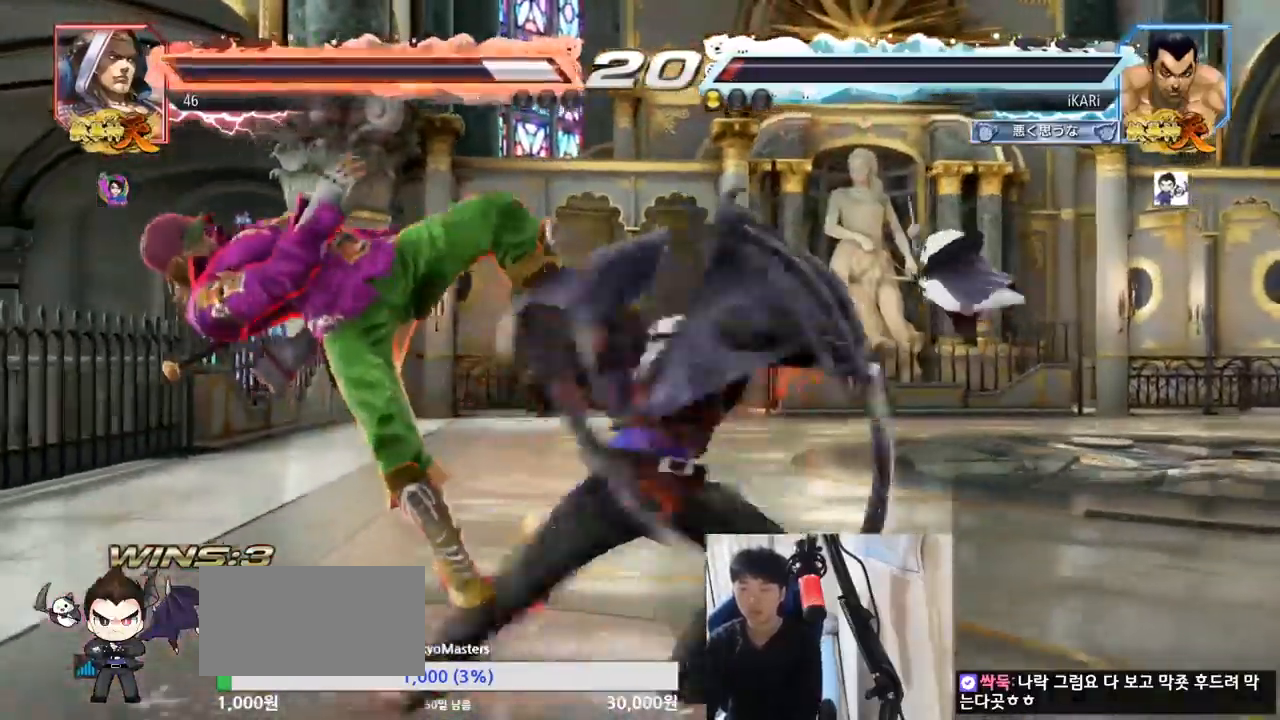
{"buttons": [], "left_stick": "center", "events": [[17, "TRIANGLE", "up"], [50, "TRIANGLE", "down"], [100, "TRIANGLE", "up"], [150, "TRIANGLE", "down"], [200, "left_stick", "center"], [217, "TRIANGLE", "up"]]}
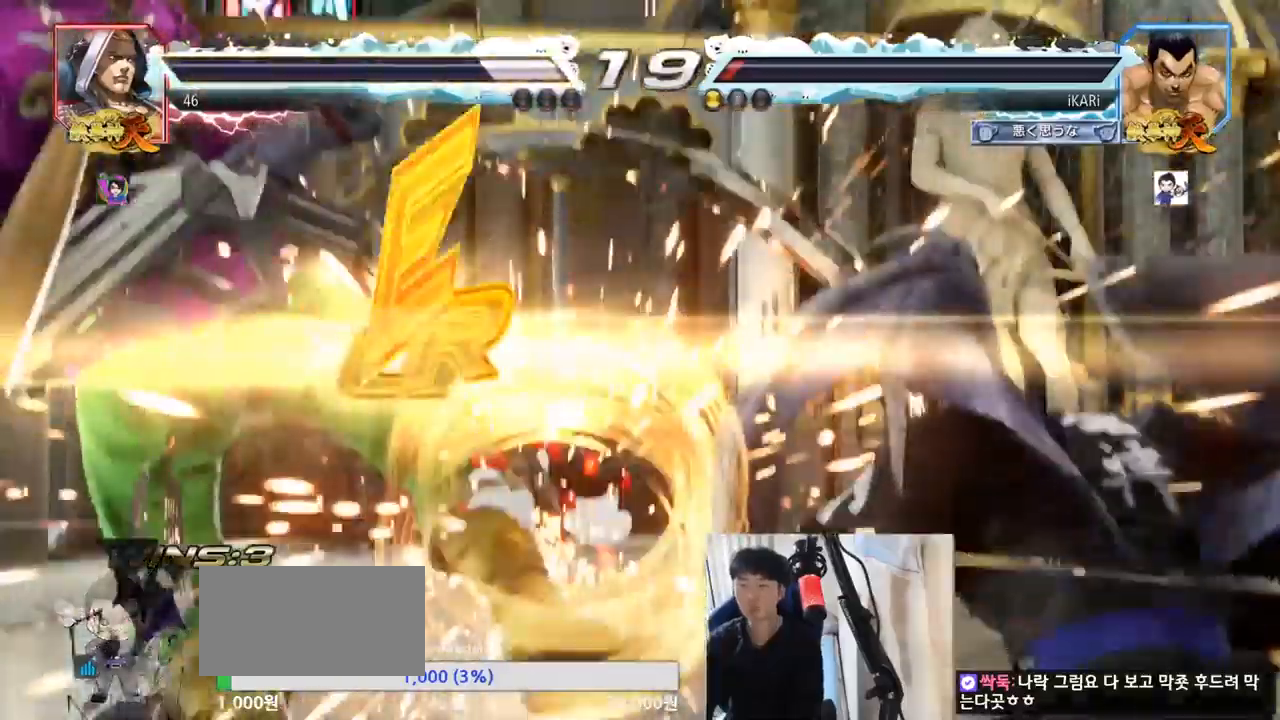
{"buttons": [], "left_stick": "center", "events": []}
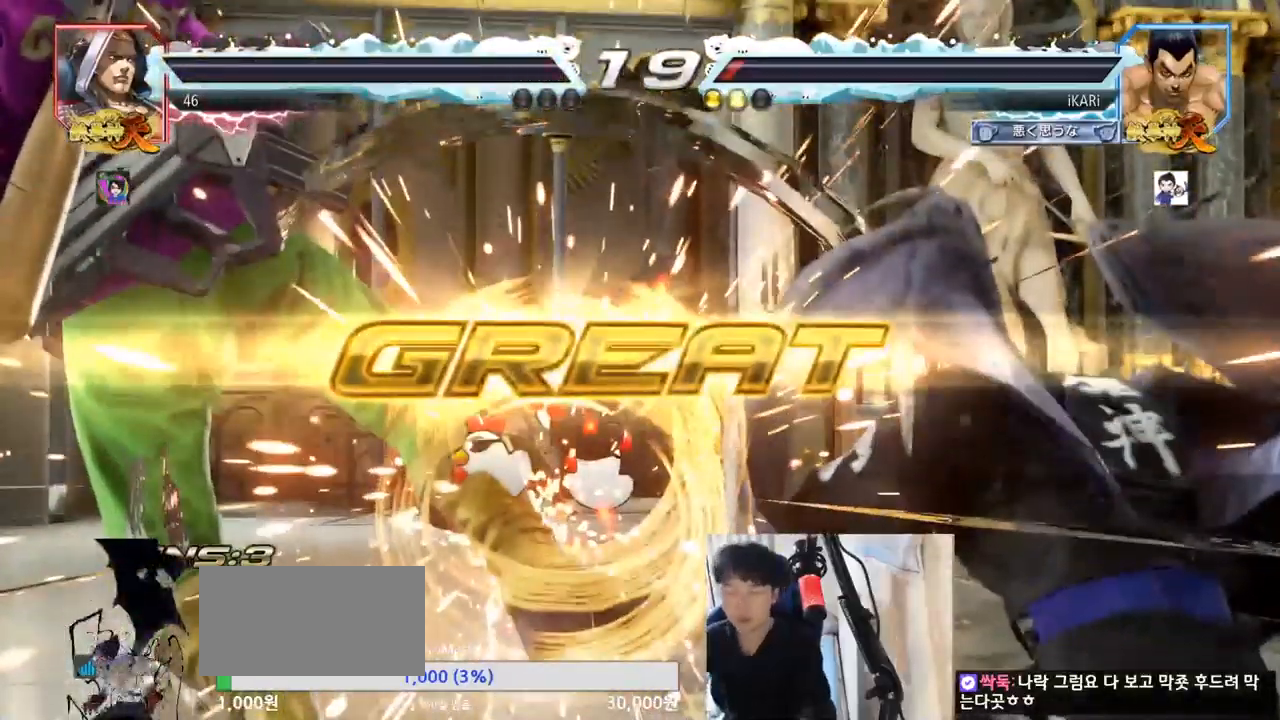
{"buttons": [], "left_stick": "center", "events": []}
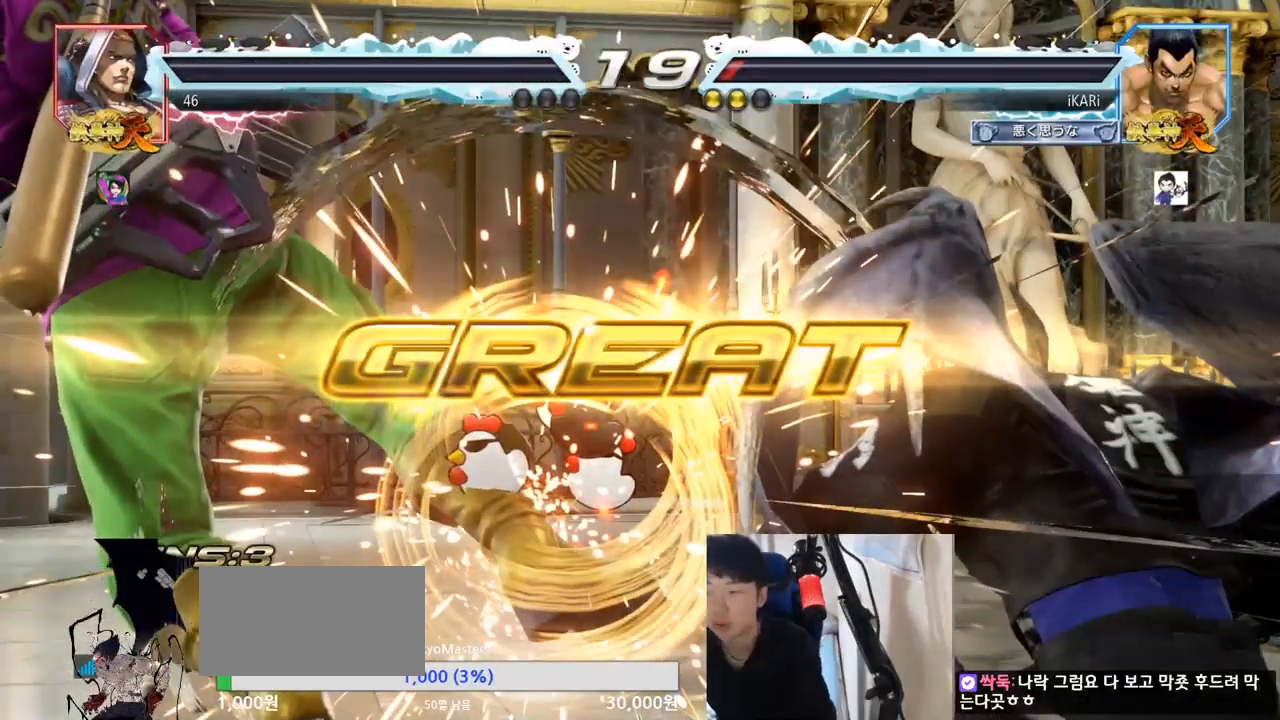
{"buttons": [], "left_stick": "center", "events": []}
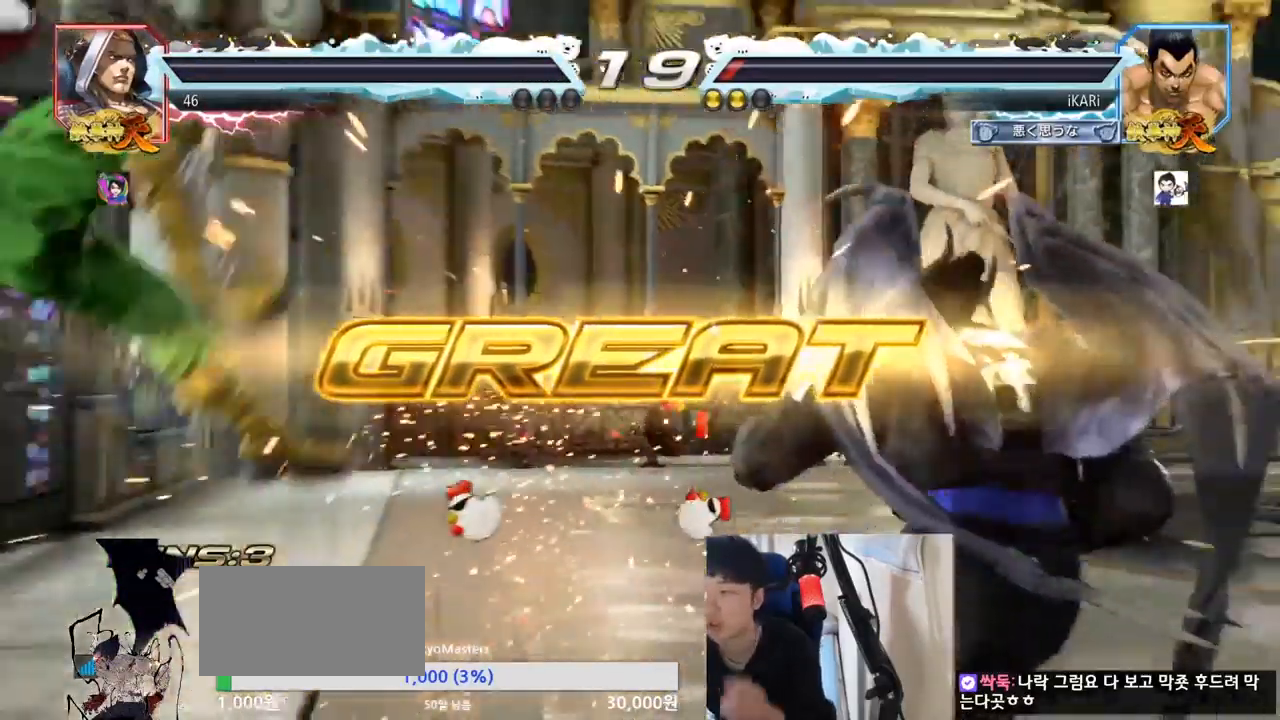
{"buttons": [], "left_stick": "center", "events": []}
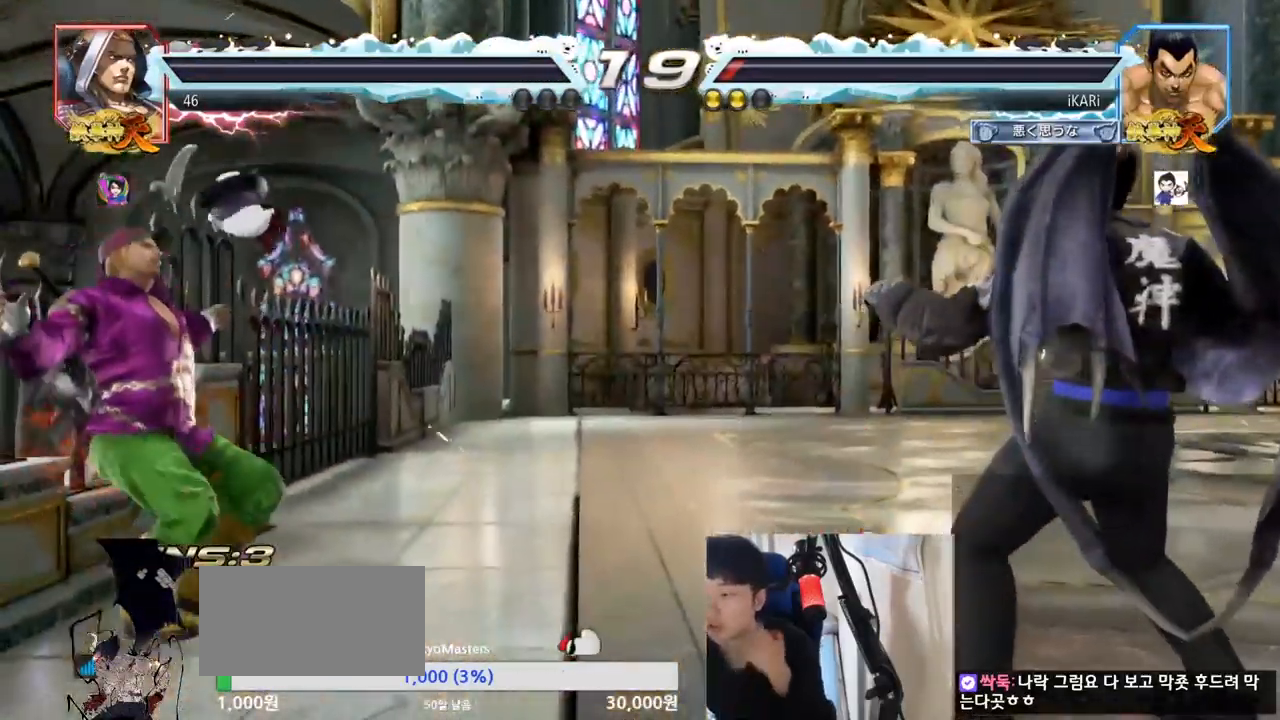
{"buttons": [], "left_stick": "center", "events": []}
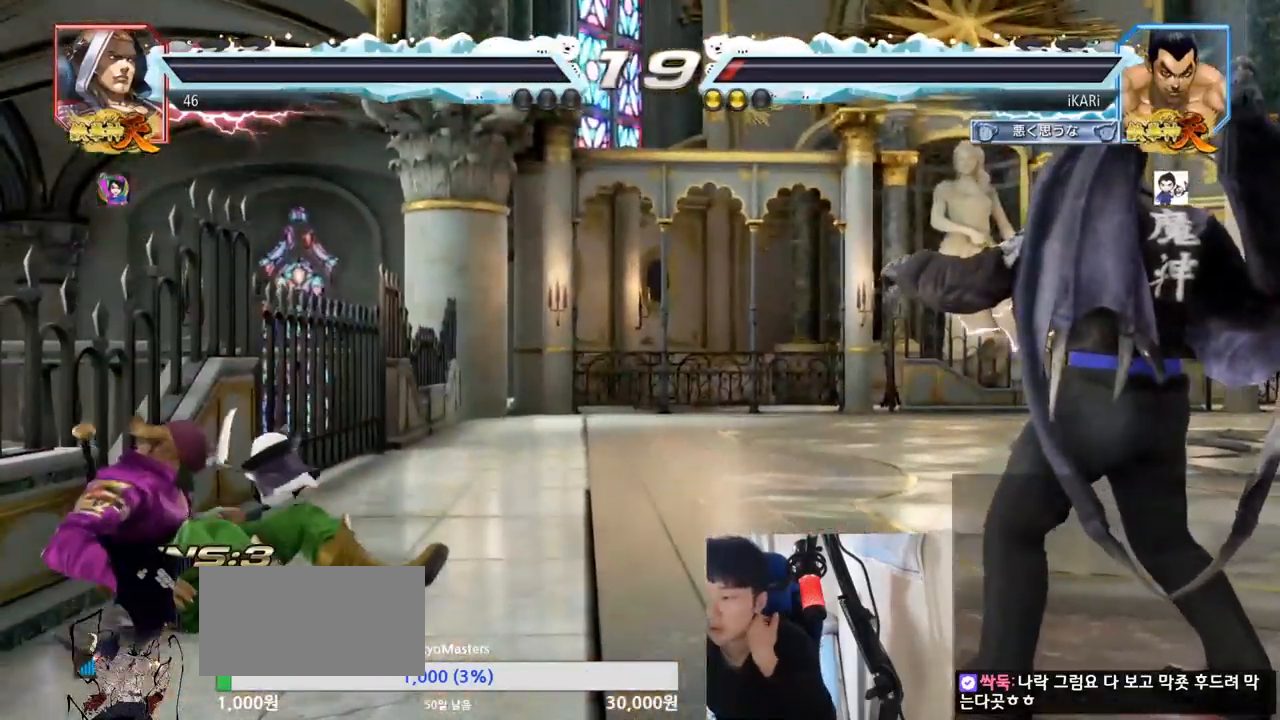
{"buttons": [], "left_stick": "center"}
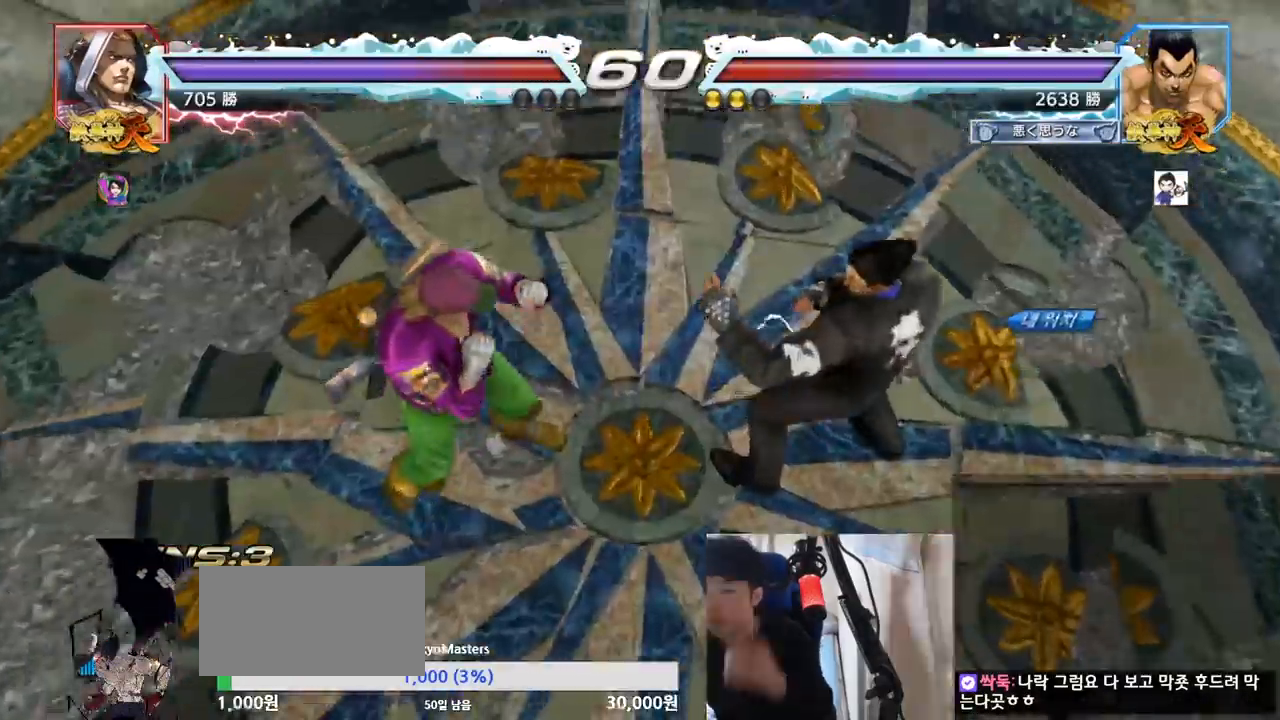
{"buttons": [], "left_stick": "center", "events": []}
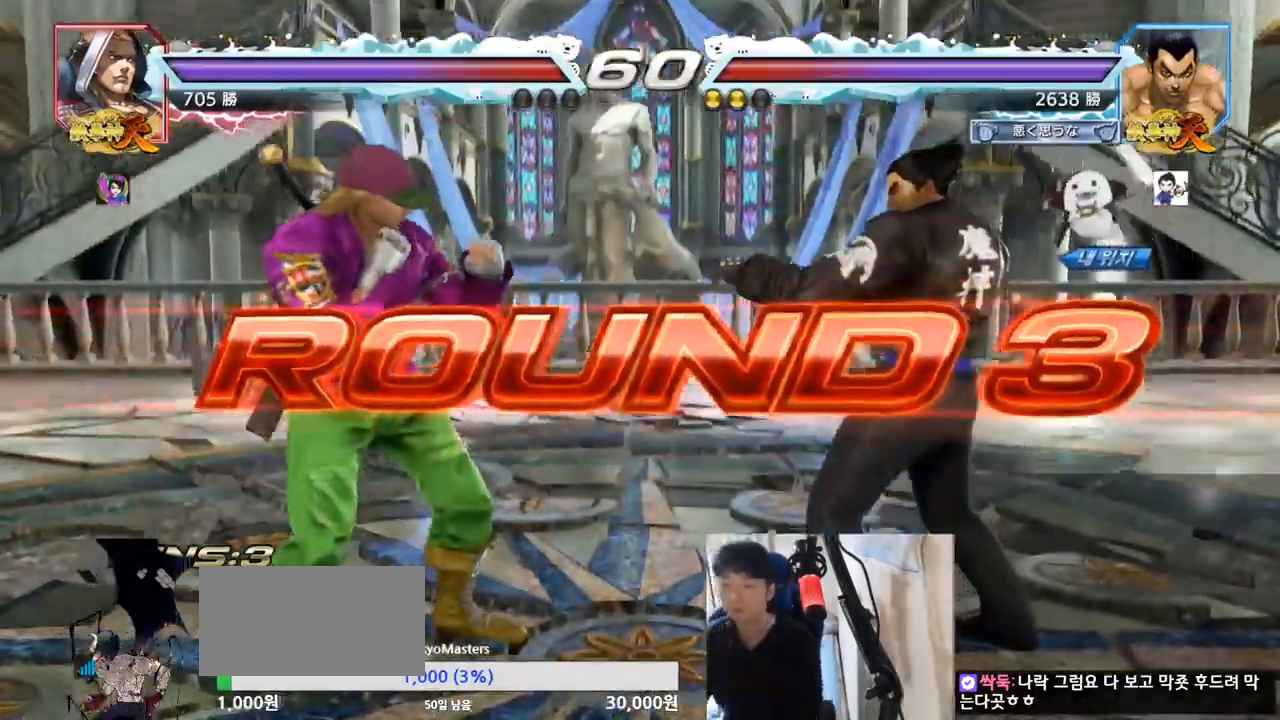
{"buttons": [], "left_stick": "center", "events": [[34, "R2", "down"], [50, "R2", "up"]]}
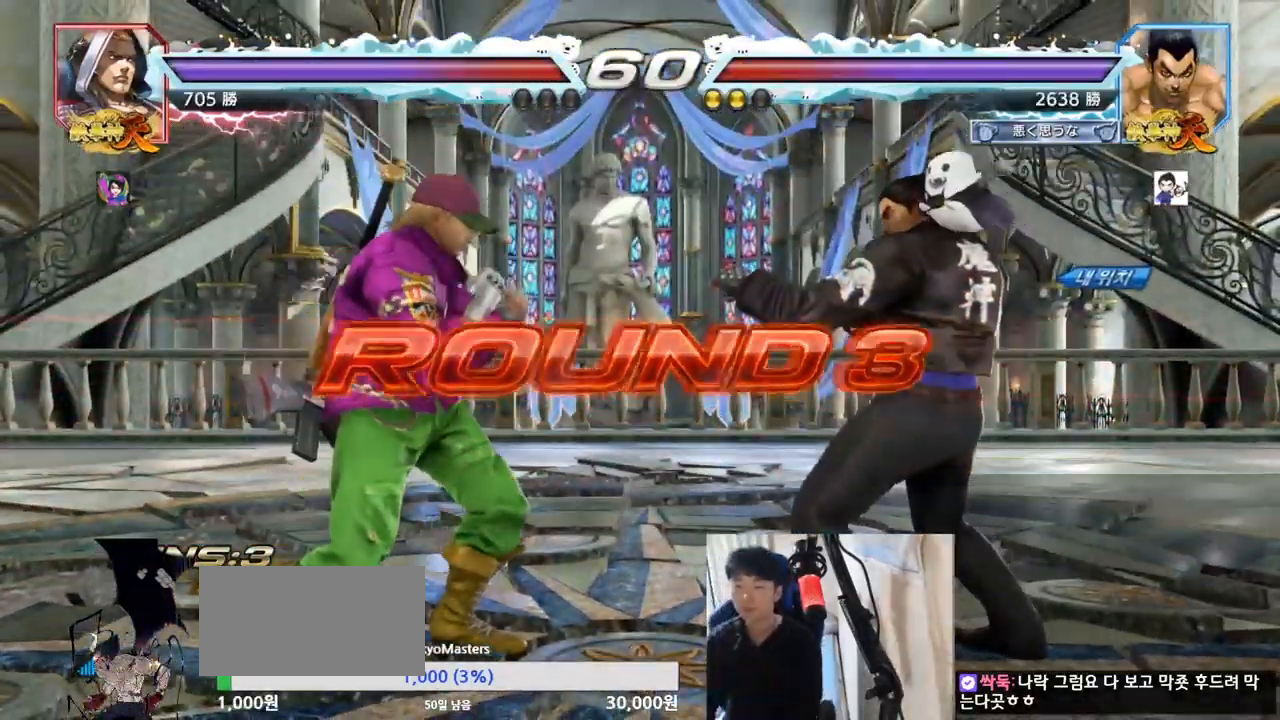
{"buttons": [], "left_stick": "center", "events": []}
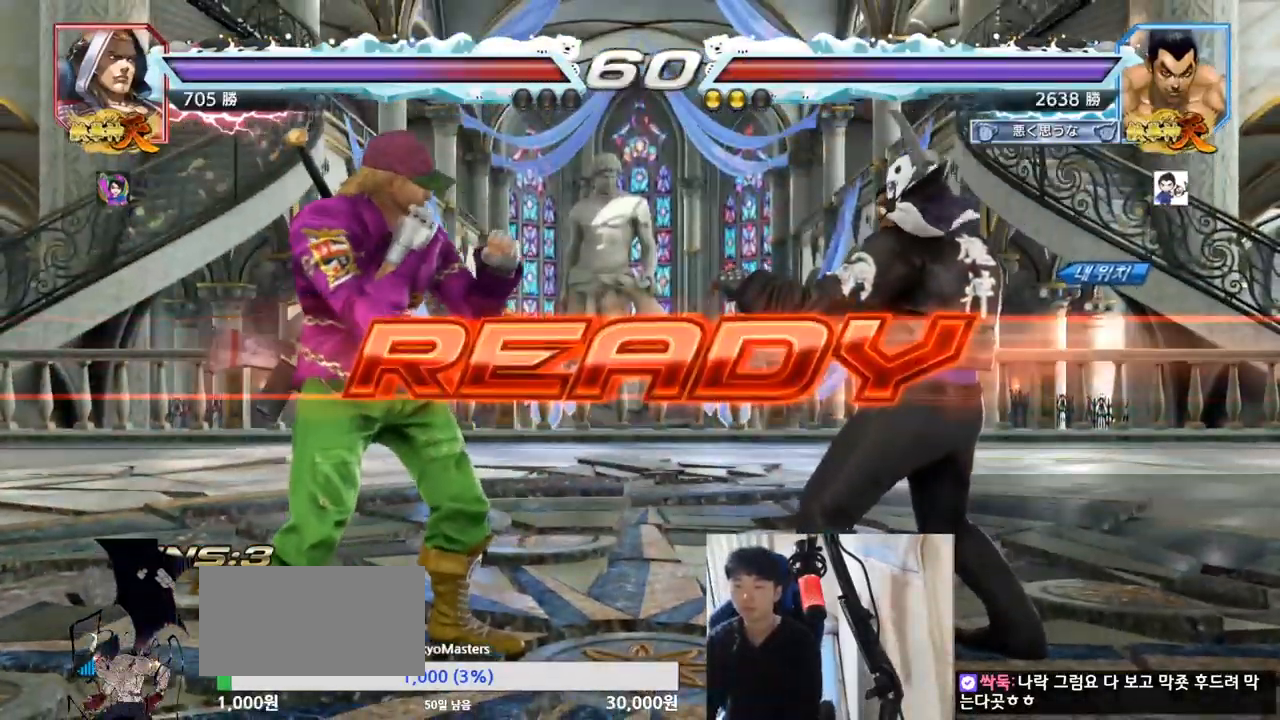
{"buttons": ["TRIANGLE"], "left_stick": "center", "events": [[484, "TRIANGLE", "down"]]}
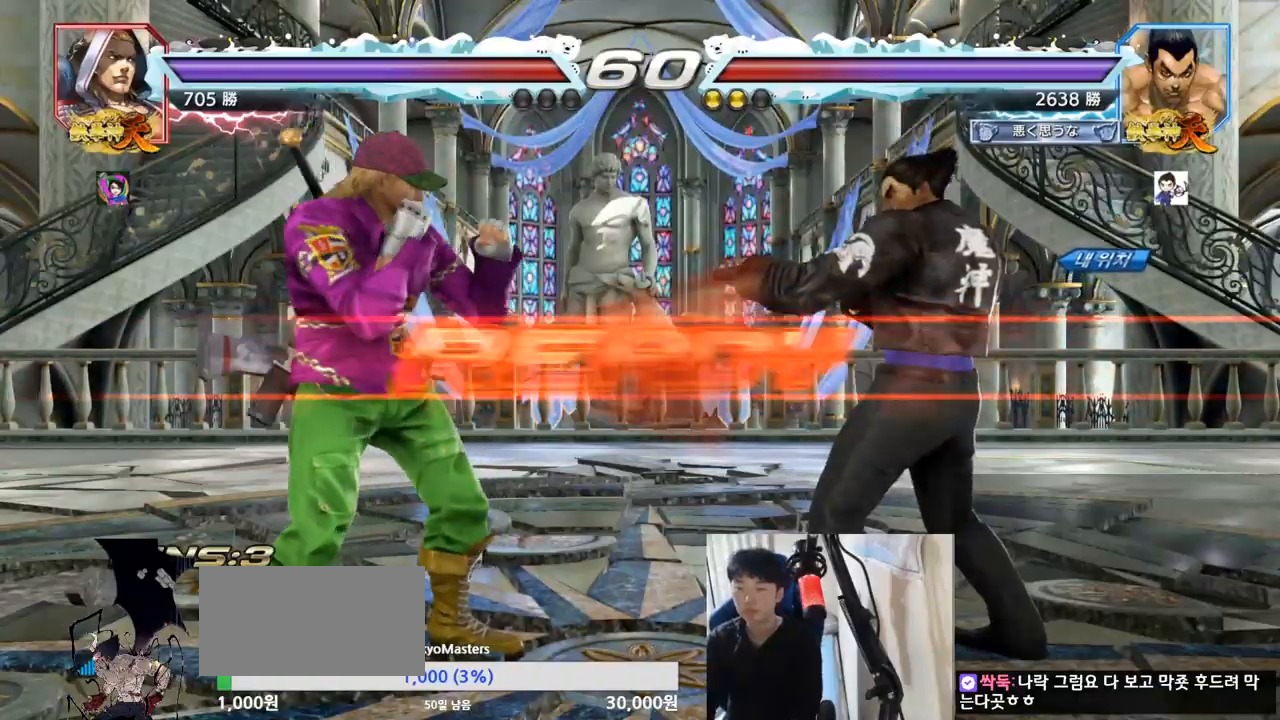
{"buttons": ["TRIANGLE"], "left_stick": "center", "events": []}
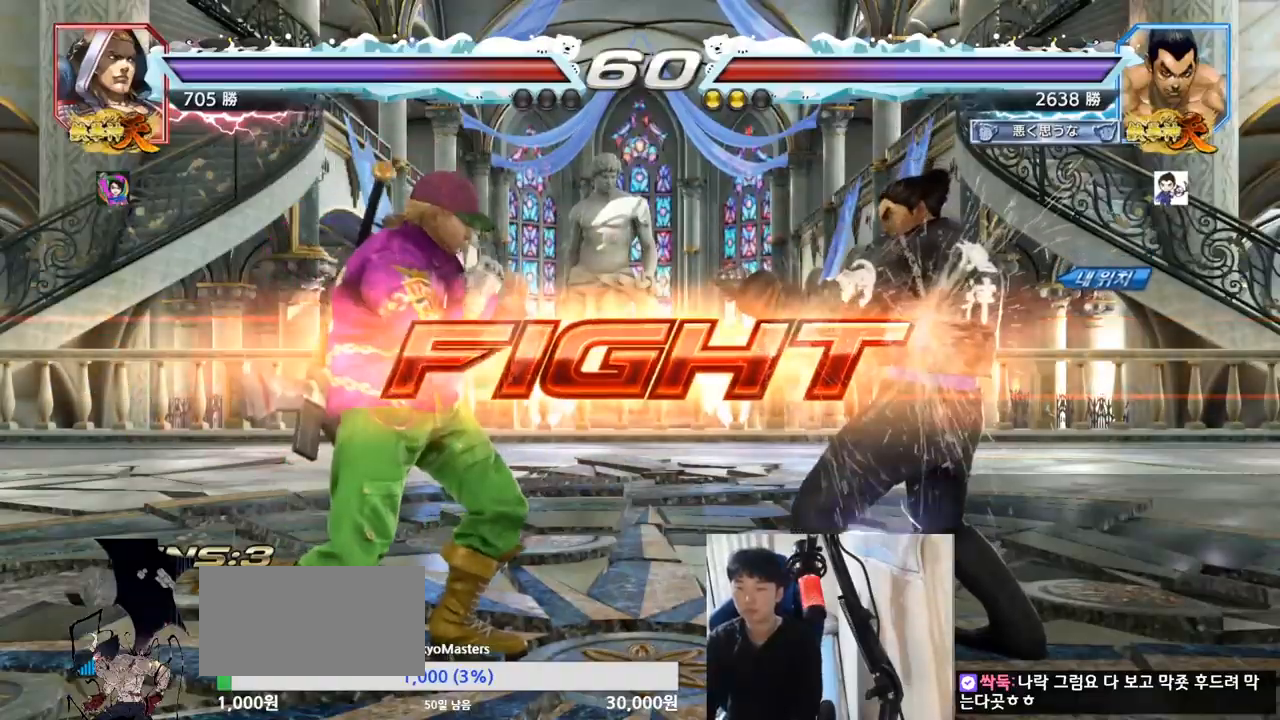
{"buttons": [], "left_stick": "right", "events": [[100, "left_stick", "down"], [150, "SQUARE", "down"], [234, "SQUARE", "up"], [267, "left_stick", "right"], [367, "TRIANGLE", "up"]]}
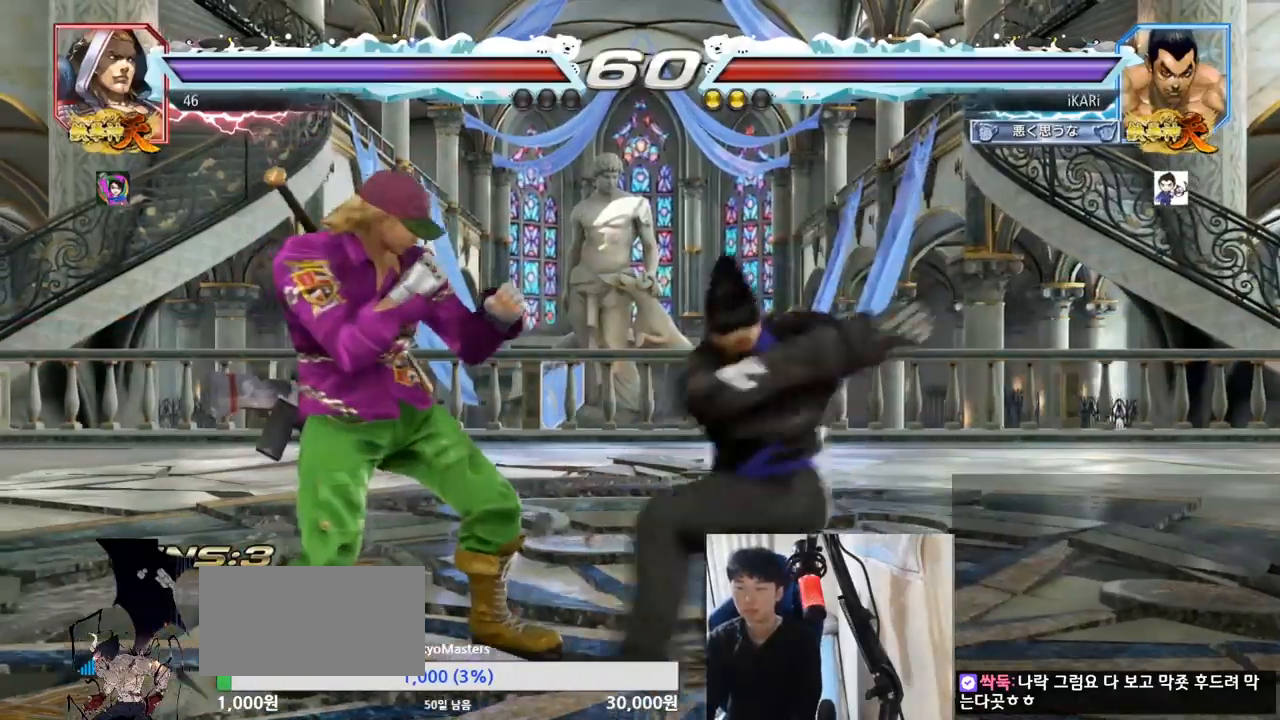
{"buttons": [], "left_stick": "center", "events": [[133, "SQUARE", "down"], [167, "left_stick", "center"], [183, "SQUARE", "up"], [233, "SQUARE", "down"], [283, "SQUARE", "up"], [300, "SQUARE", "down"], [383, "SQUARE", "up"], [417, "SQUARE", "down"], [417, "TRIANGLE", "down"], [450, "SQUARE", "up"], [450, "TRIANGLE", "up"]]}
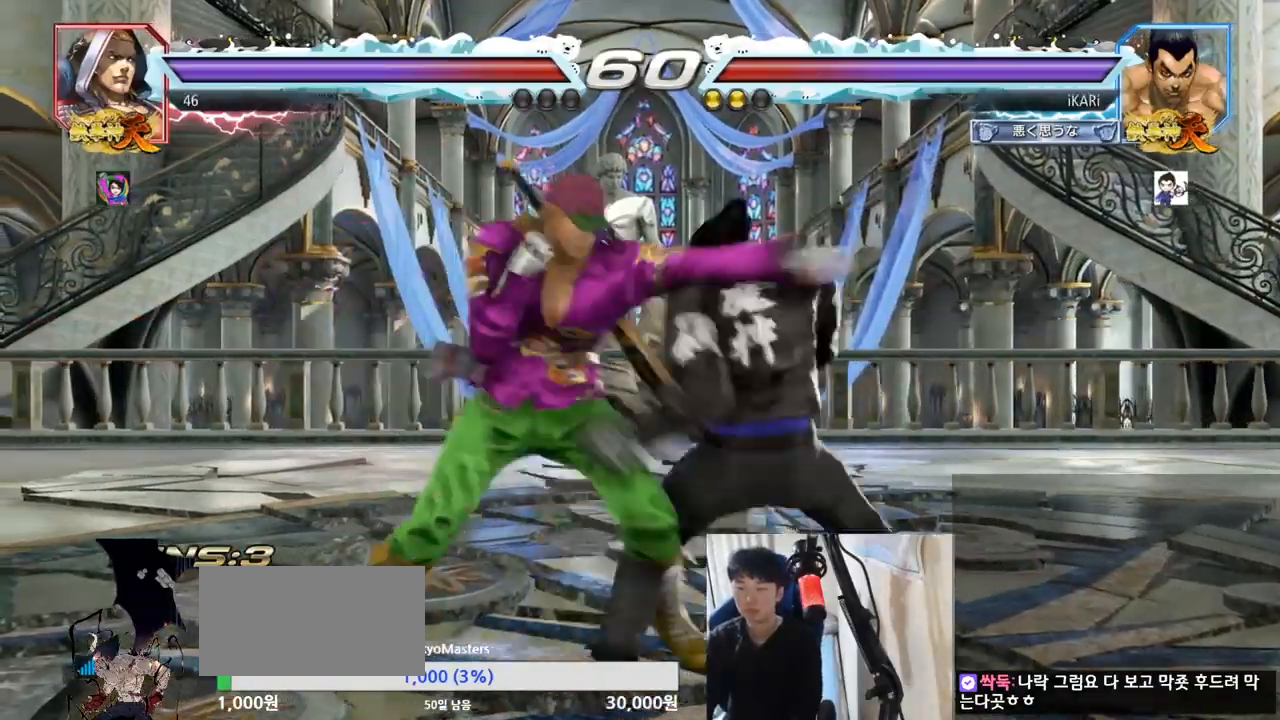
{"buttons": [], "left_stick": "right", "events": [[17, "TRIANGLE", "down"], [50, "TRIANGLE", "up"], [100, "TRIANGLE", "down"], [150, "TRIANGLE", "up"], [200, "TRIANGLE", "down"], [267, "TRIANGLE", "up"], [351, "left_stick", "right"]]}
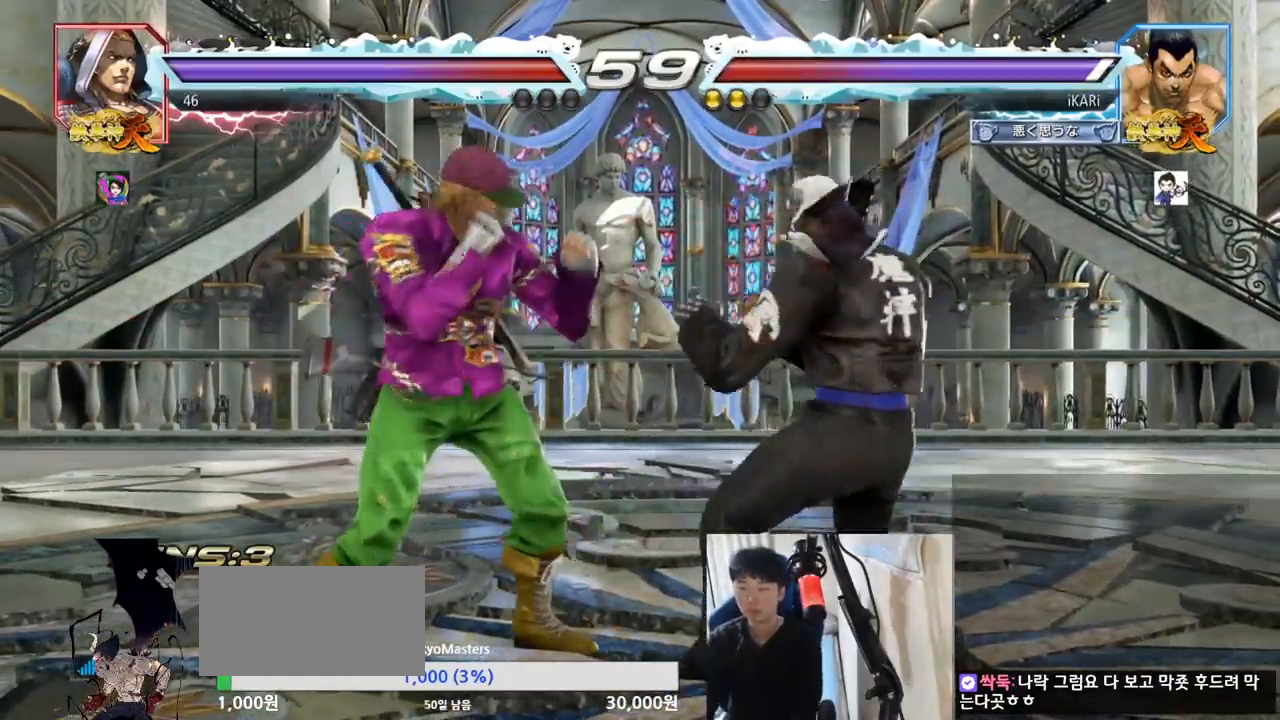
{"buttons": [], "left_stick": "right", "events": []}
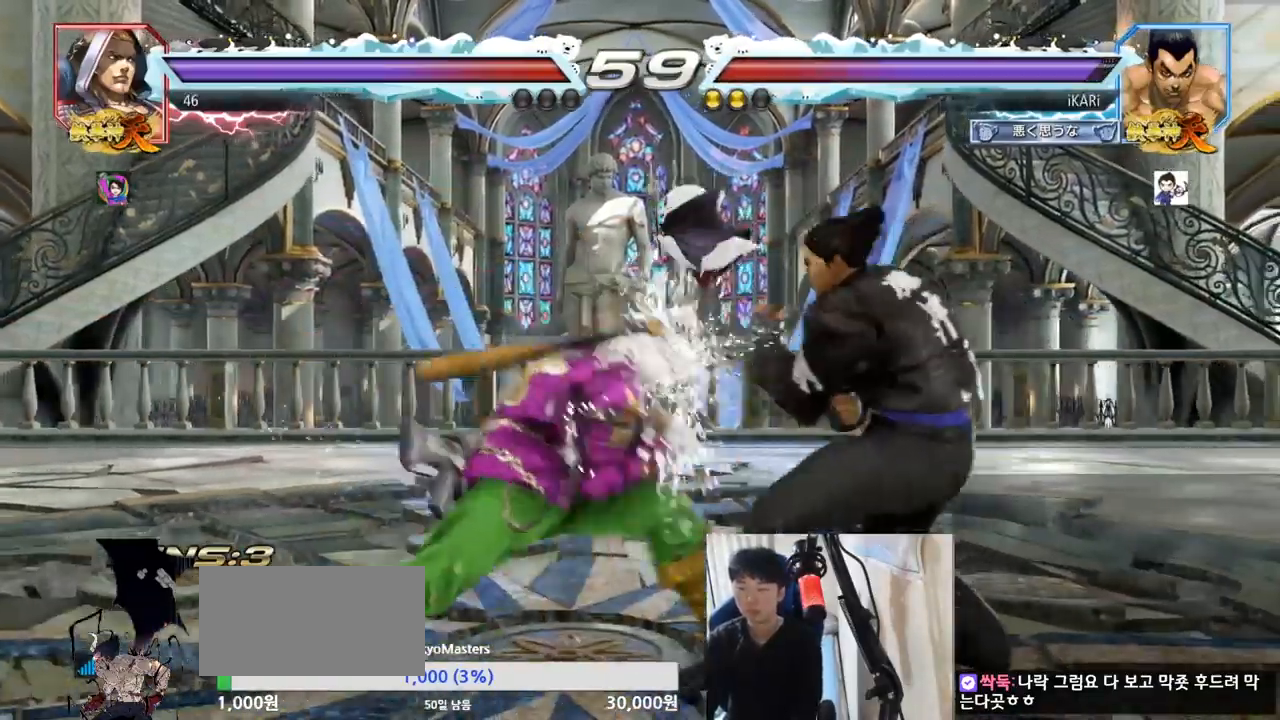
{"buttons": [], "left_stick": "center"}
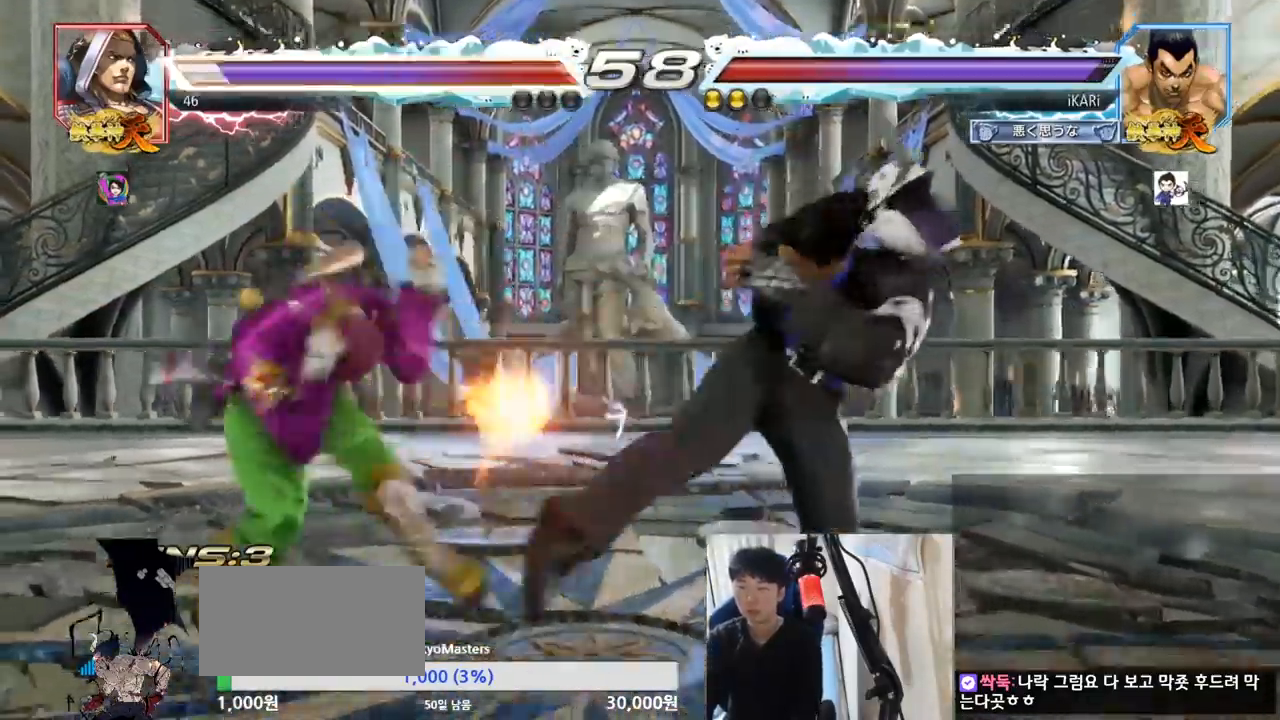
{"buttons": [], "left_stick": "center", "events": [[334, "left_stick", "up"], [384, "left_stick", "center"]]}
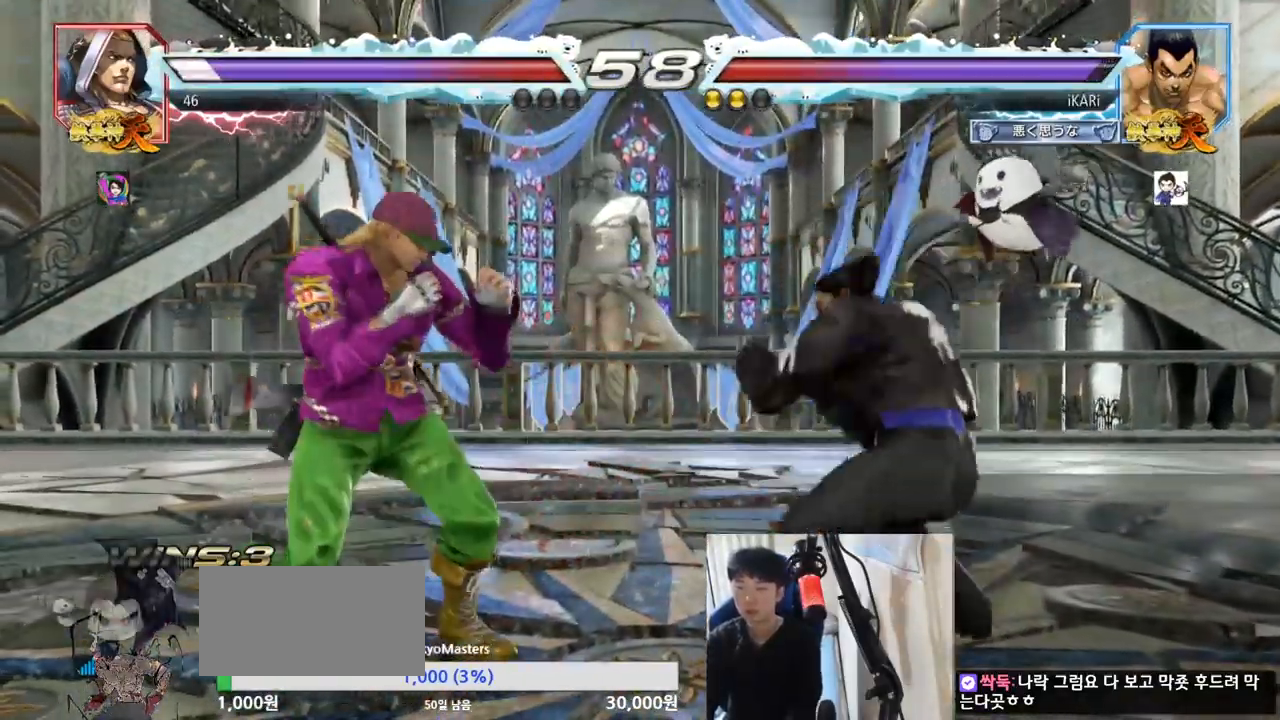
{"buttons": ["TRIANGLE"], "left_stick": "left", "events": [[133, "left_stick", "left"], [200, "left_stick", "center"], [250, "left_stick", "left"], [350, "CROSS", "down"], [400, "CROSS", "up"], [450, "TRIANGLE", "down"]]}
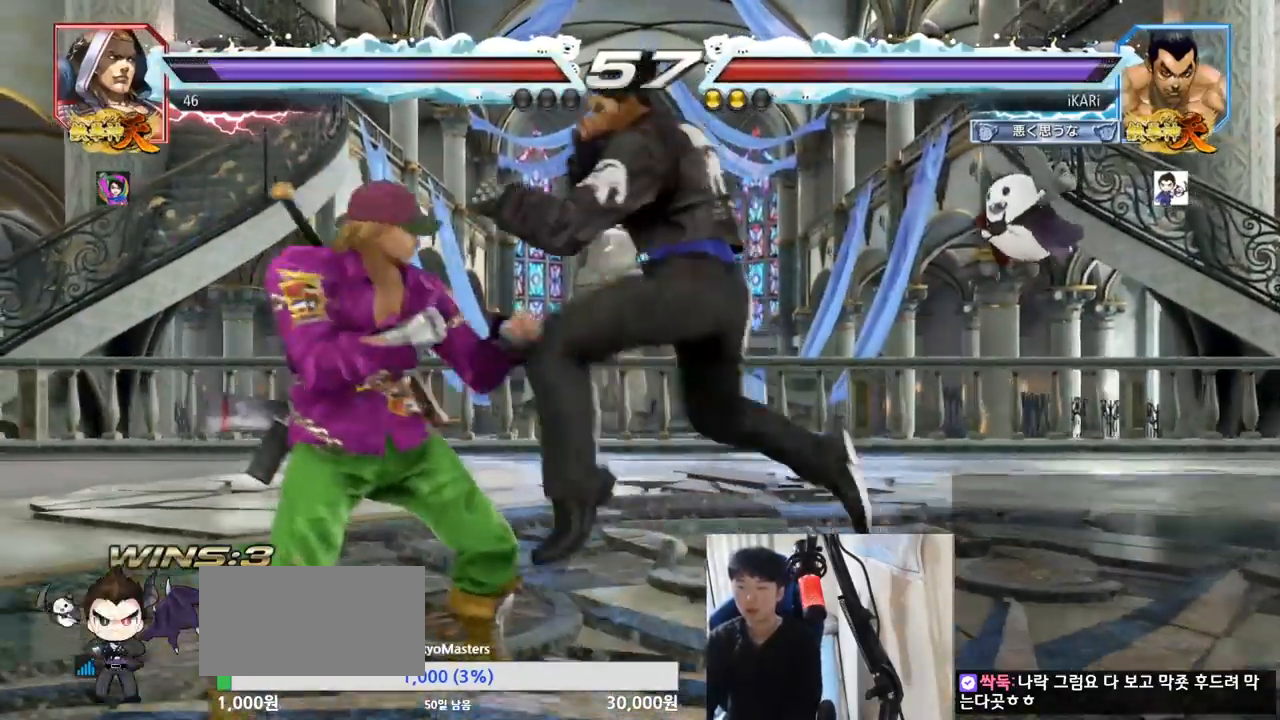
{"buttons": [], "left_stick": "center", "events": [[17, "TRIANGLE", "up"], [17, "left_stick", "center"]]}
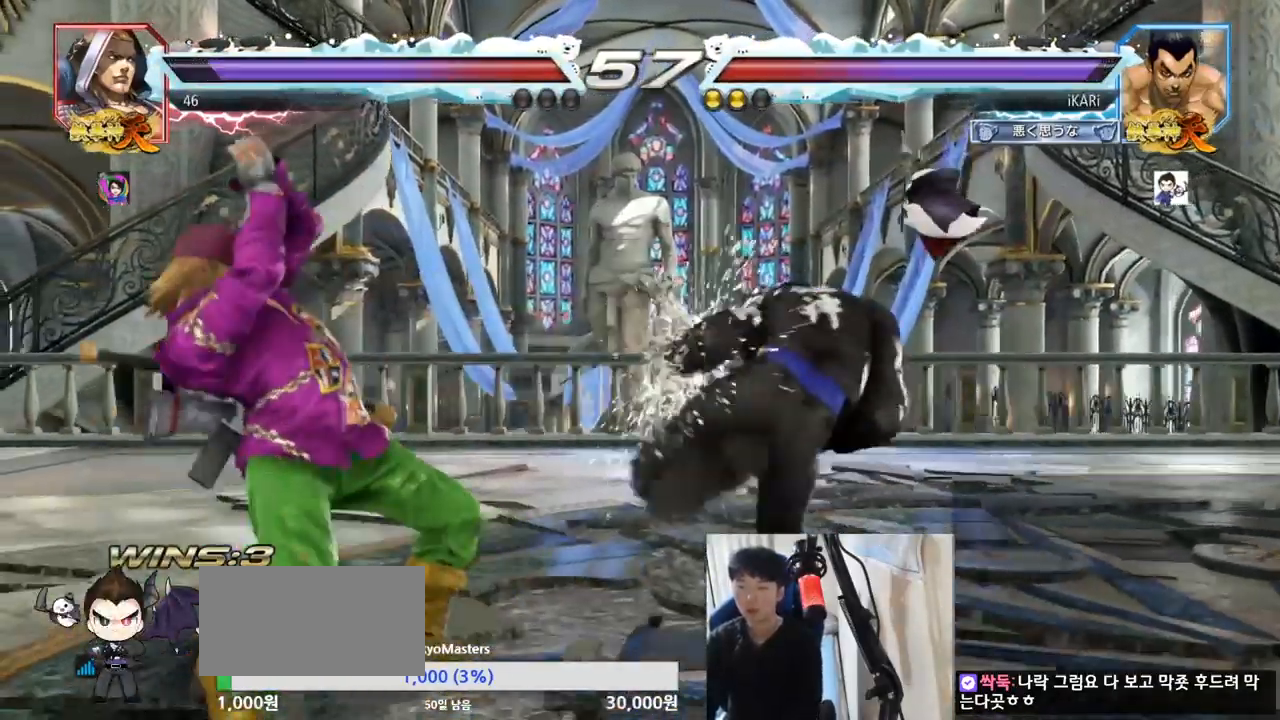
{"buttons": [], "left_stick": "left", "events": [[317, "left_stick", "left"]]}
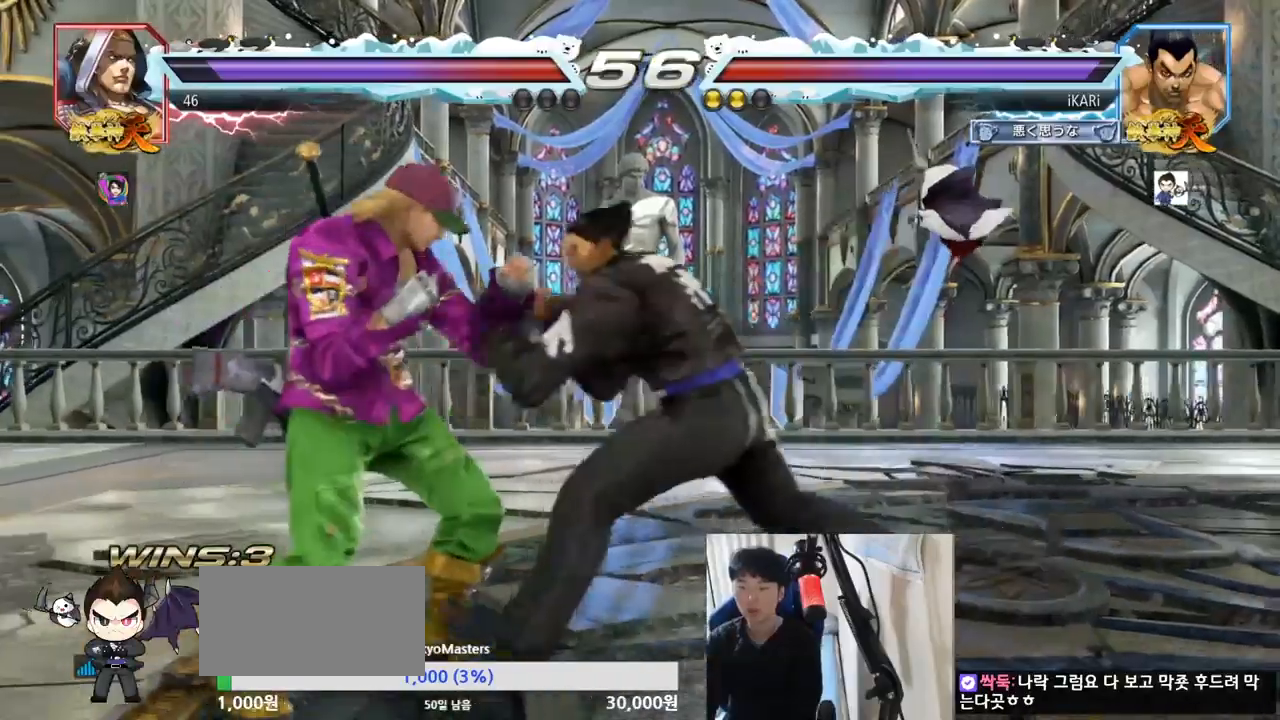
{"buttons": [], "left_stick": "down-left", "events": [[50, "left_stick", "down"], [350, "left_stick", "left"], [467, "TRIANGLE", "down"], [467, "left_stick", "down-left"], [501, "TRIANGLE", "up"]]}
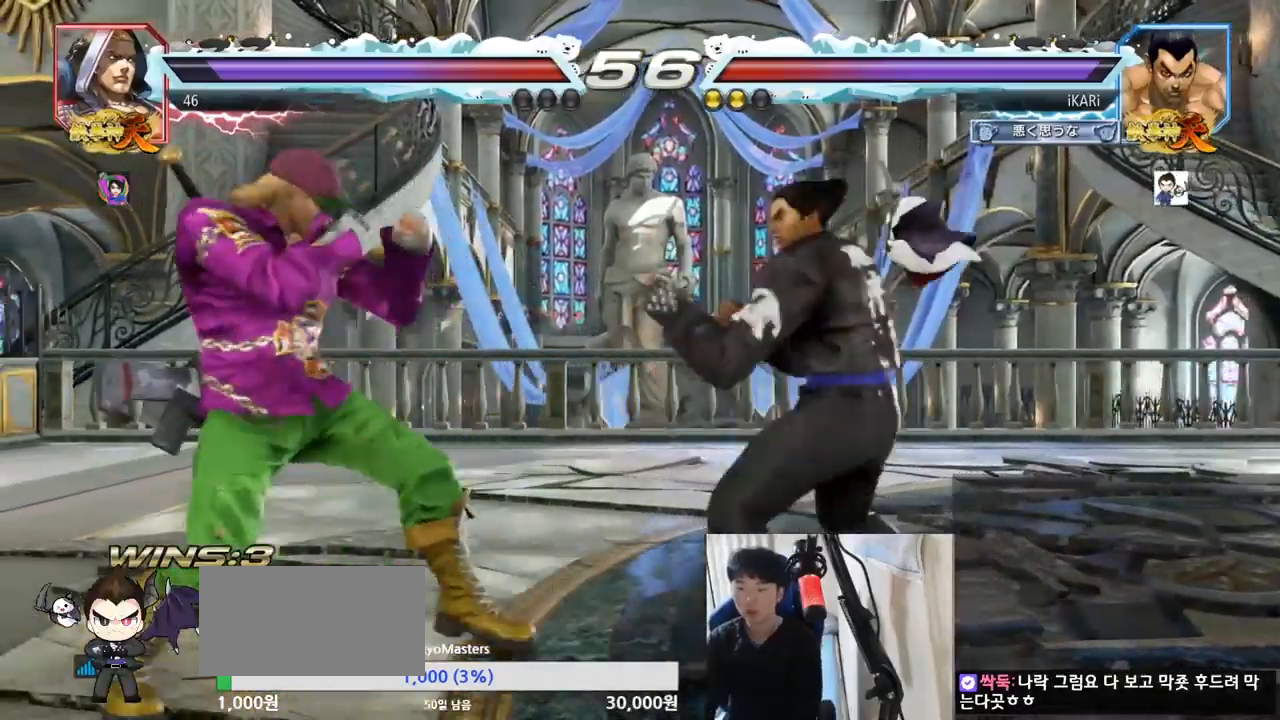
{"buttons": [], "left_stick": "right", "events": [[33, "left_stick", "center"], [500, "left_stick", "right"]]}
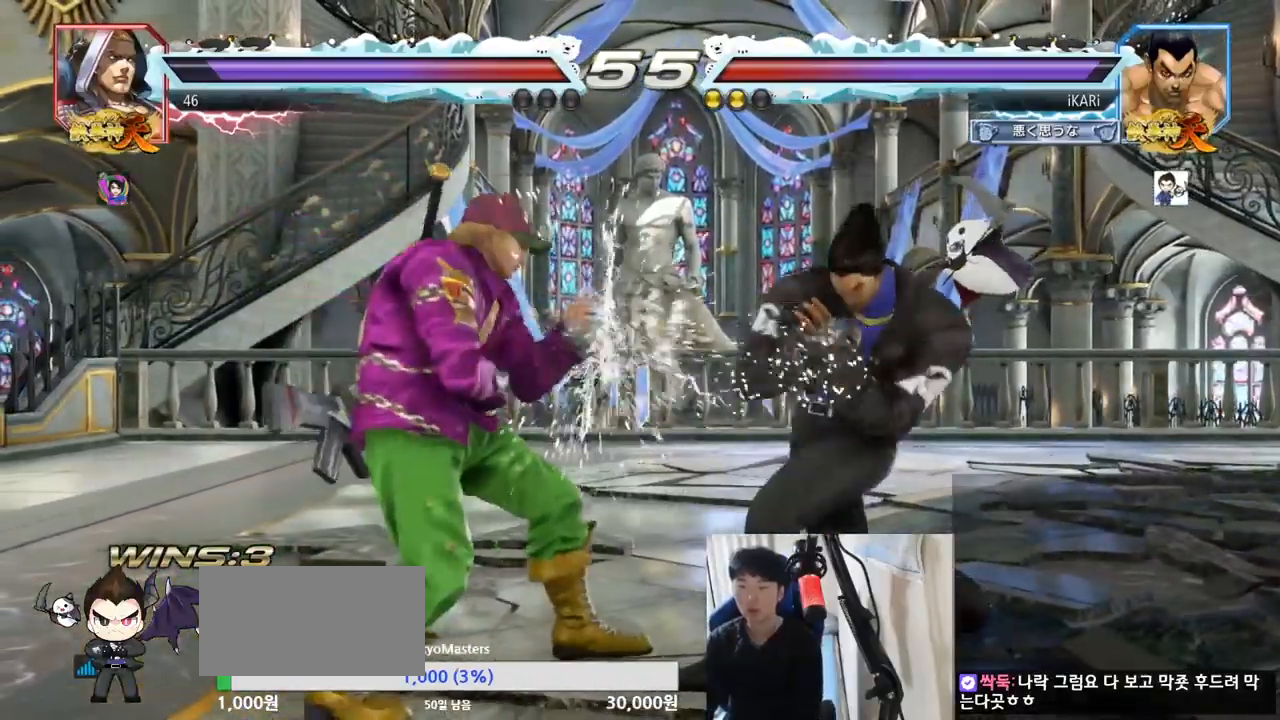
{"buttons": [], "left_stick": "right", "events": []}
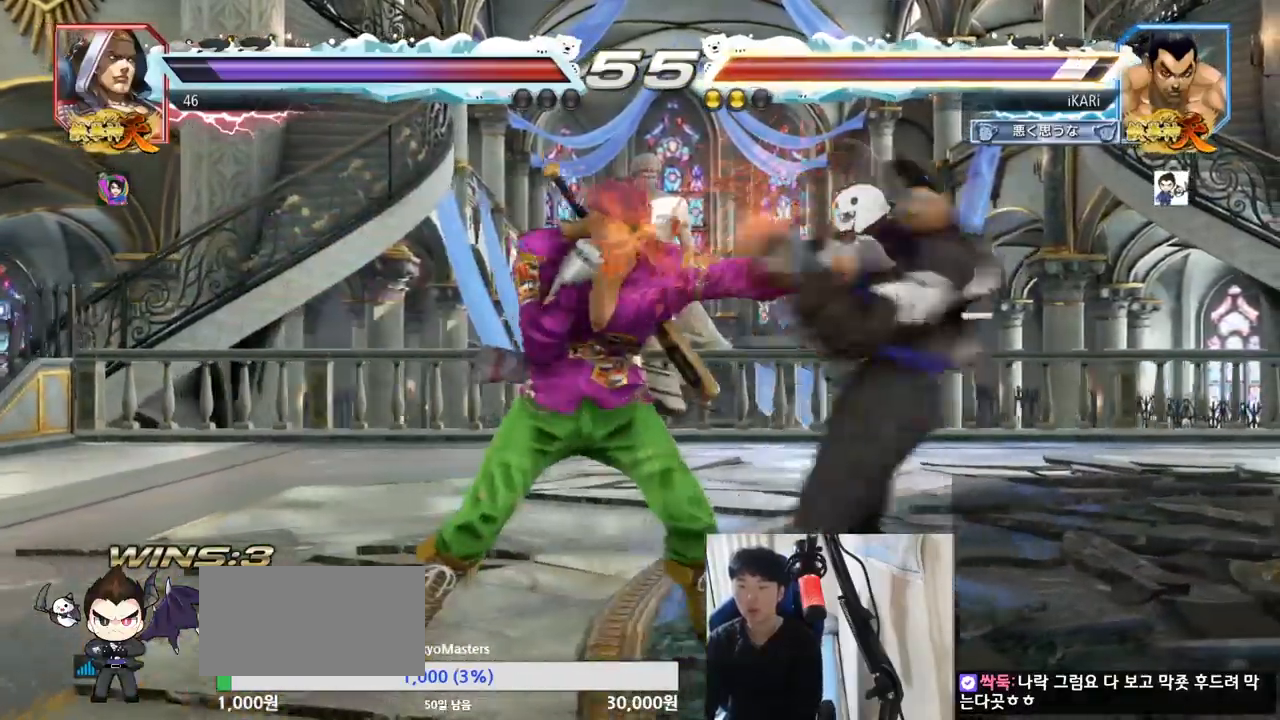
{"buttons": [], "left_stick": "center"}